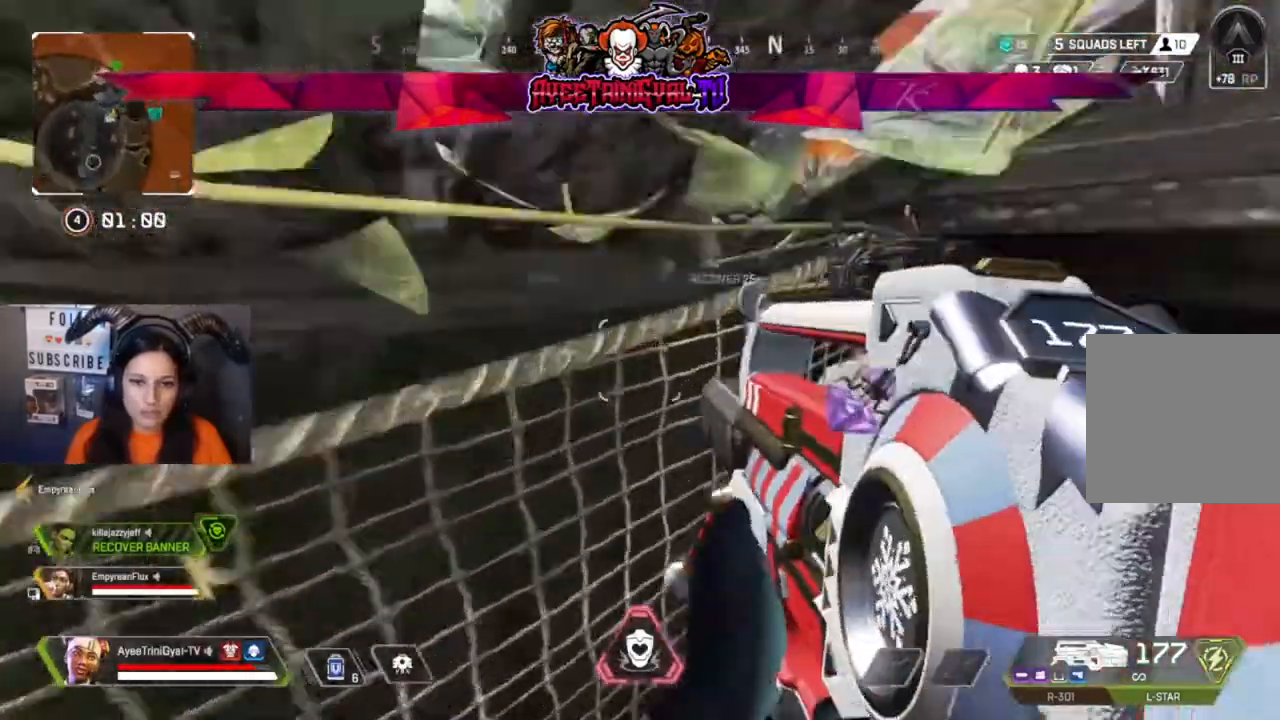
Gameplay with a controller (Xbox layout); each line is a JSON object with the inputs held at the frame after it (dt_ms = milliseconds from this image to that frame). "events" lists button and stick changes between this image and that frame as [ms after this image, input, new state], when the widget could be followed in between.
{"dt_ms": 500, "buttons": [], "left_stick": "up-left", "right_stick": "right", "events": [[100, "right_stick", "right"], [367, "left_stick", "up"], [500, "left_stick", "up-left"]]}
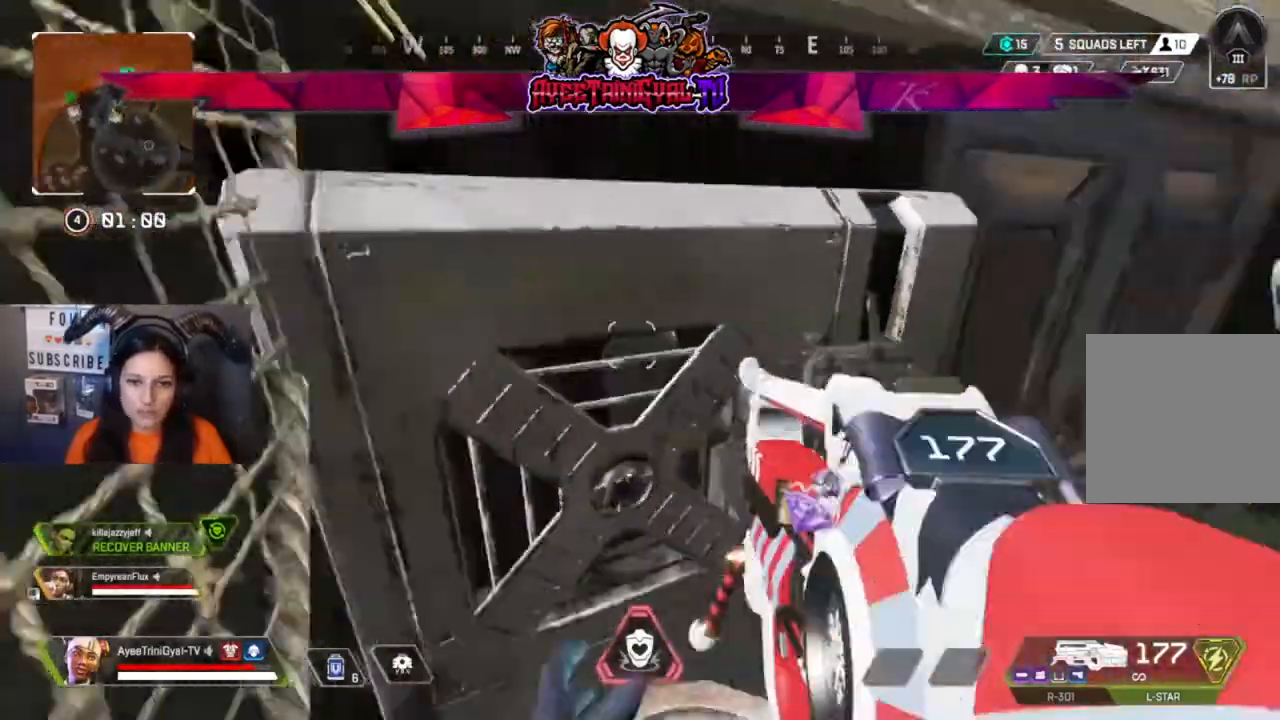
{"dt_ms": 500, "buttons": [], "left_stick": "center", "right_stick": "center"}
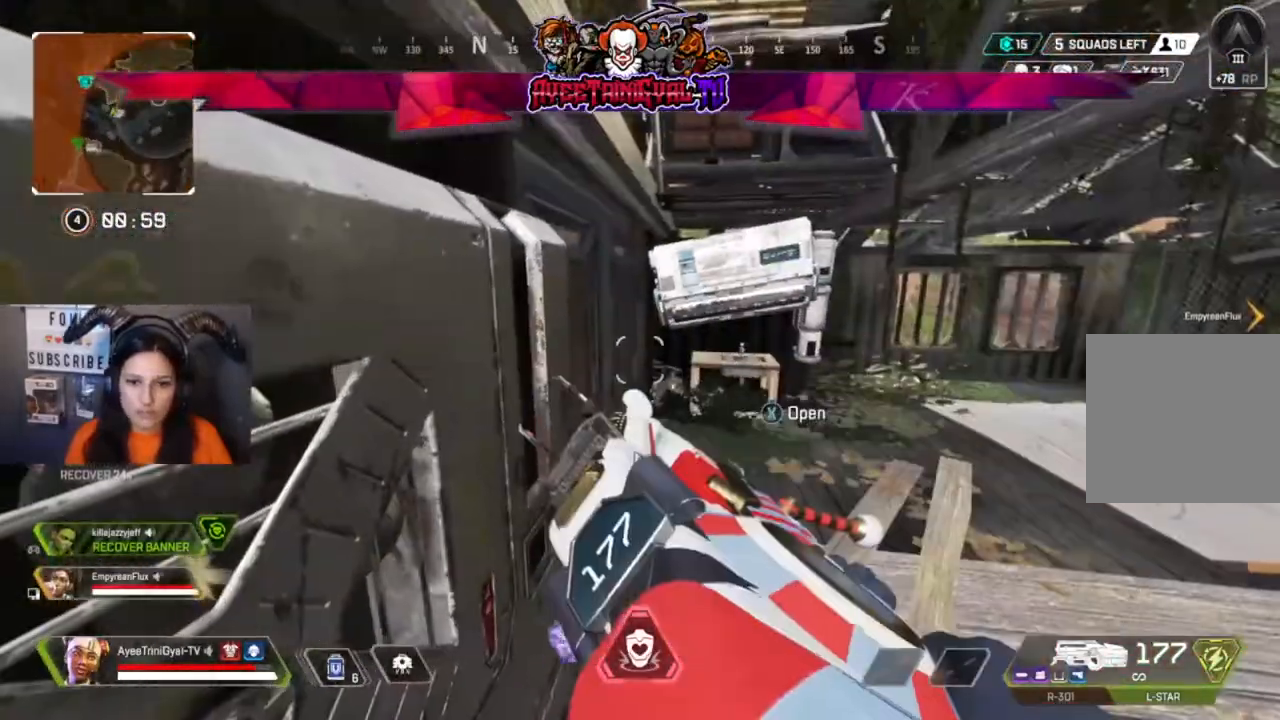
{"dt_ms": 500, "buttons": [], "left_stick": "center", "right_stick": "center", "events": [[200, "right_stick", "right"], [333, "right_stick", "center"]]}
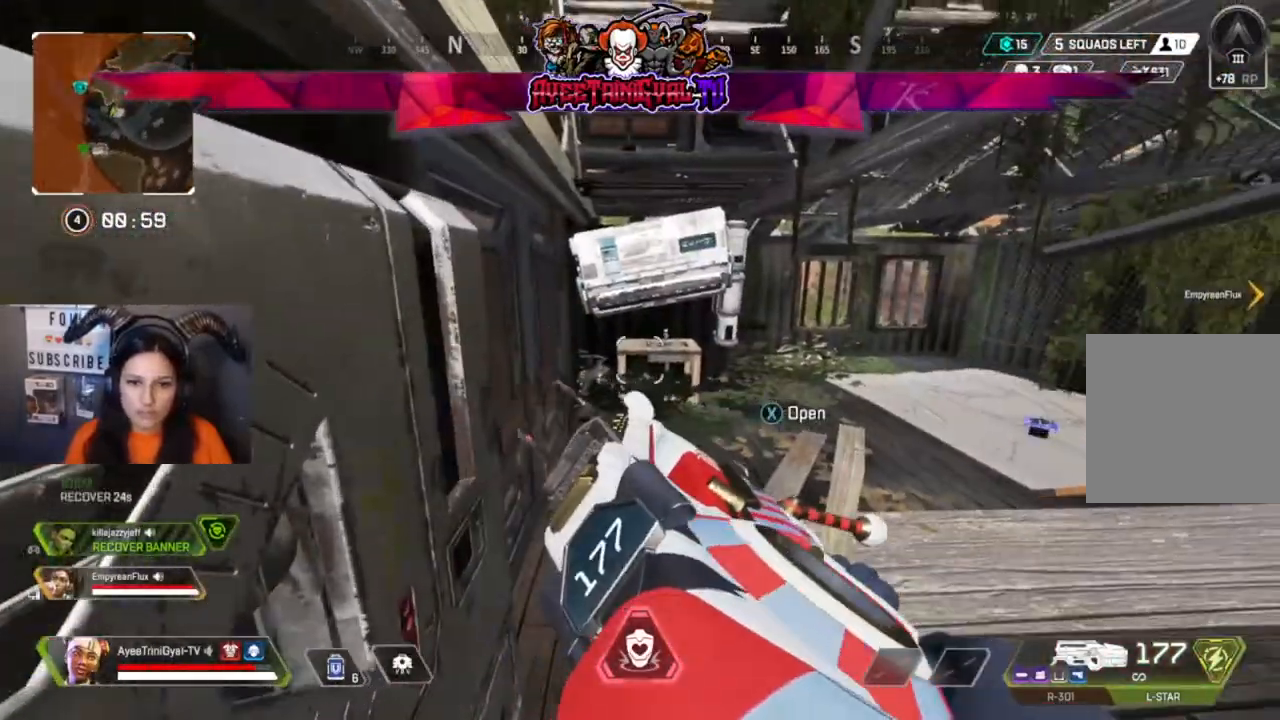
{"dt_ms": 500, "buttons": [], "left_stick": "center", "right_stick": "right", "events": [[133, "R3", "down"], [267, "R3", "up"], [467, "right_stick", "right"]]}
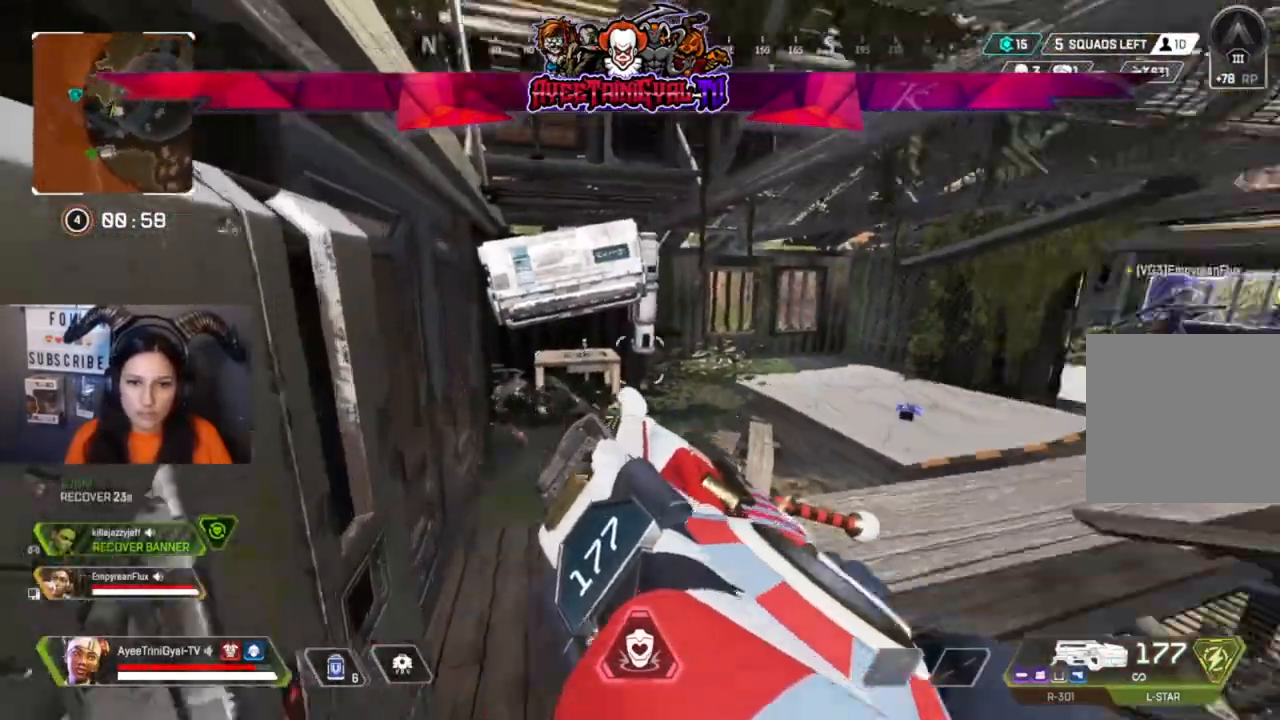
{"dt_ms": 500, "buttons": [], "left_stick": "center", "right_stick": "left"}
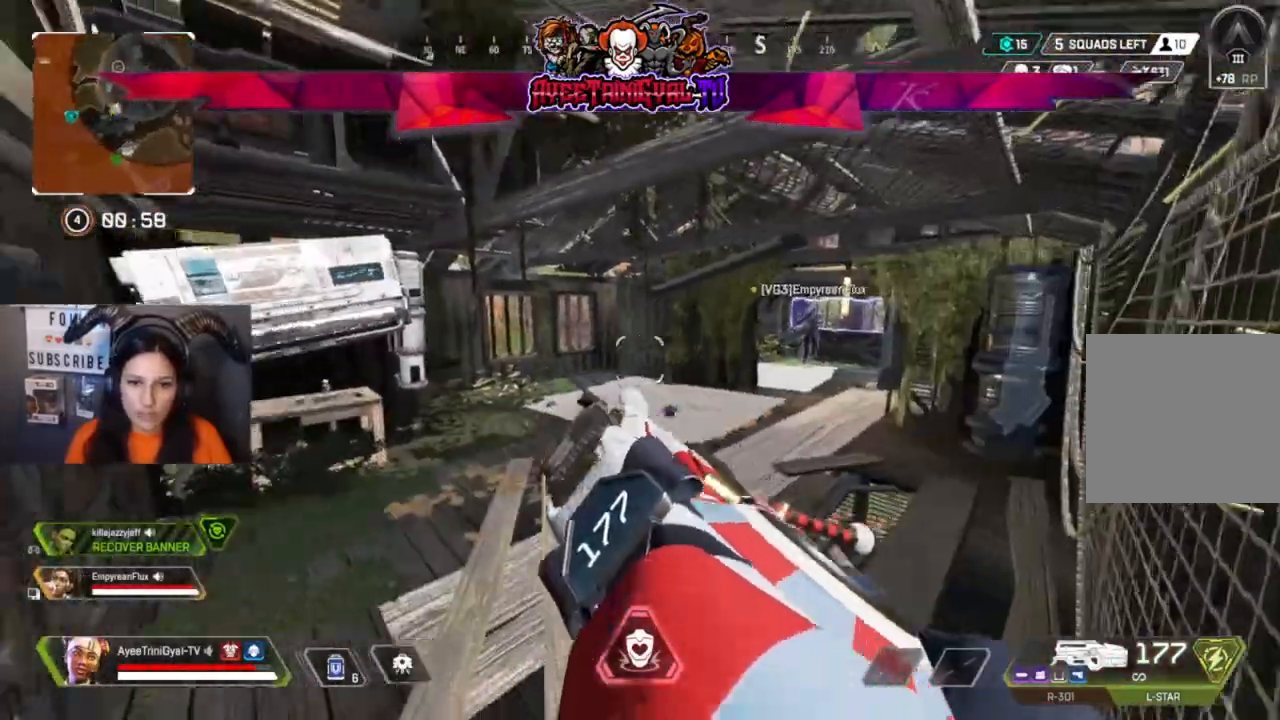
{"dt_ms": 500, "buttons": [], "left_stick": "center", "right_stick": "right", "events": [[167, "right_stick", "center"], [433, "right_stick", "right"]]}
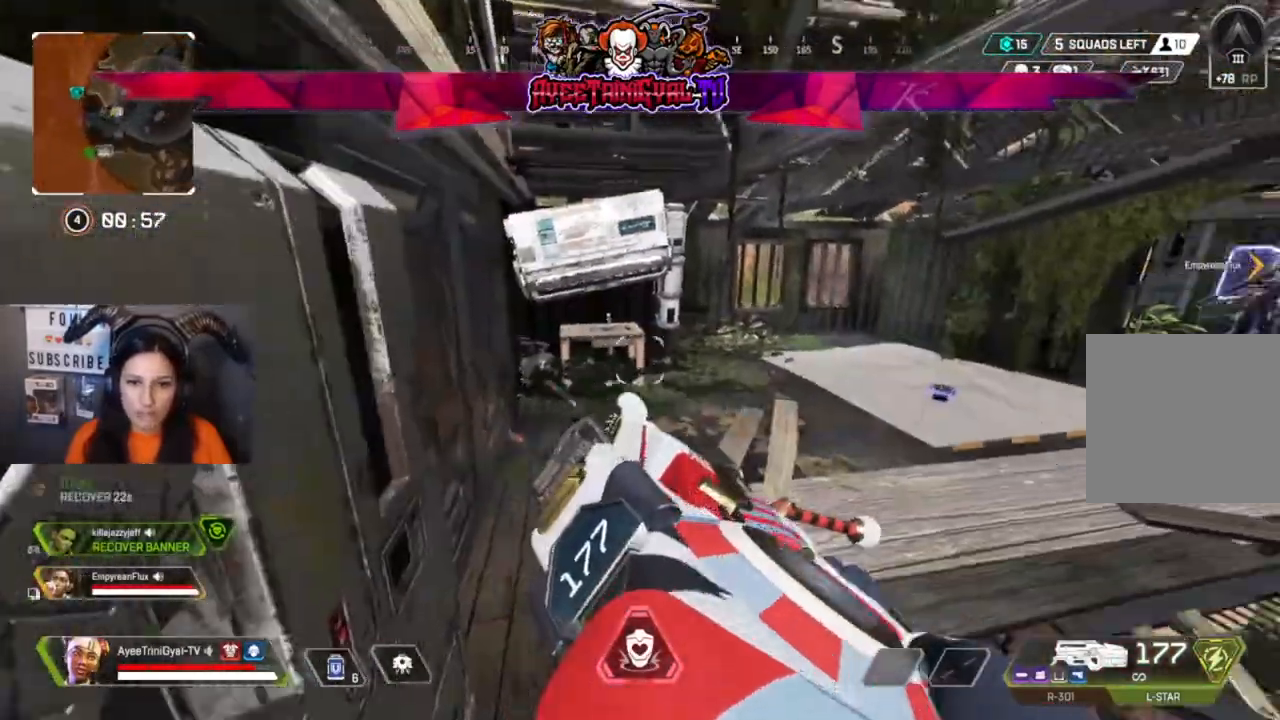
{"dt_ms": 1000, "buttons": [], "left_stick": "center", "right_stick": "center"}
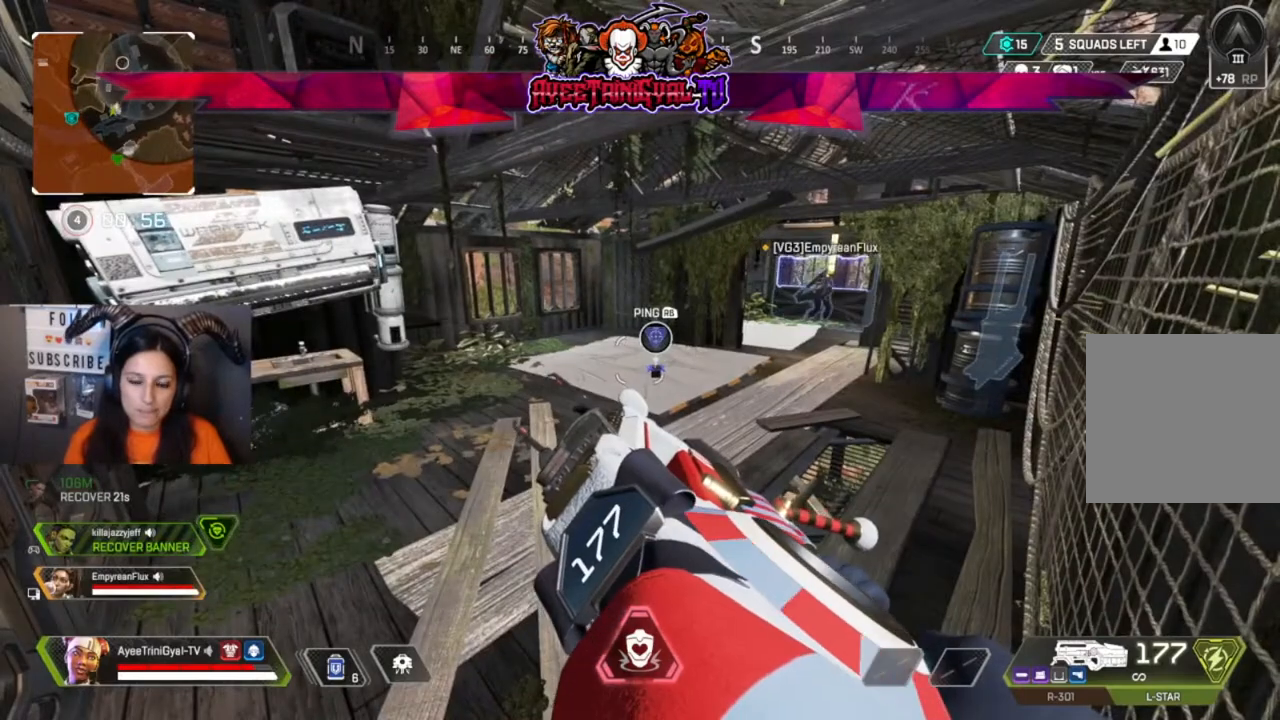
{"dt_ms": 500, "buttons": [], "left_stick": "center", "right_stick": "center", "events": []}
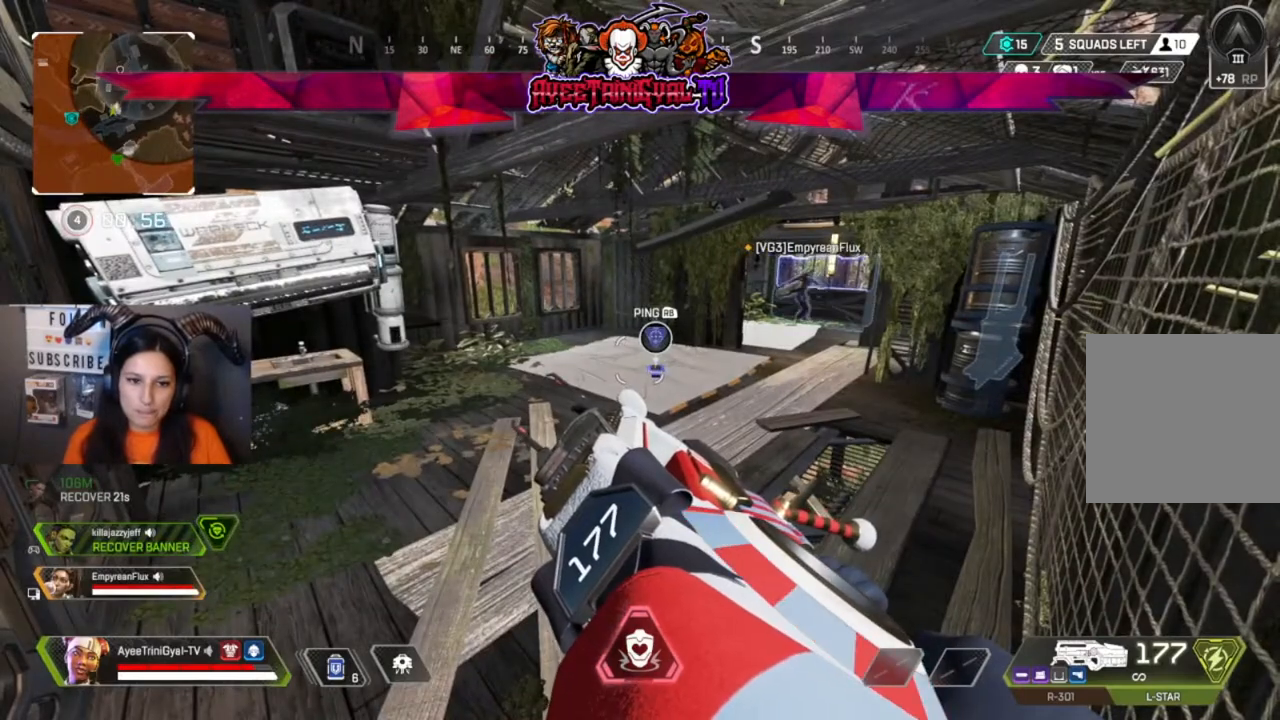
{"dt_ms": 1000, "buttons": [], "left_stick": "center", "right_stick": "center"}
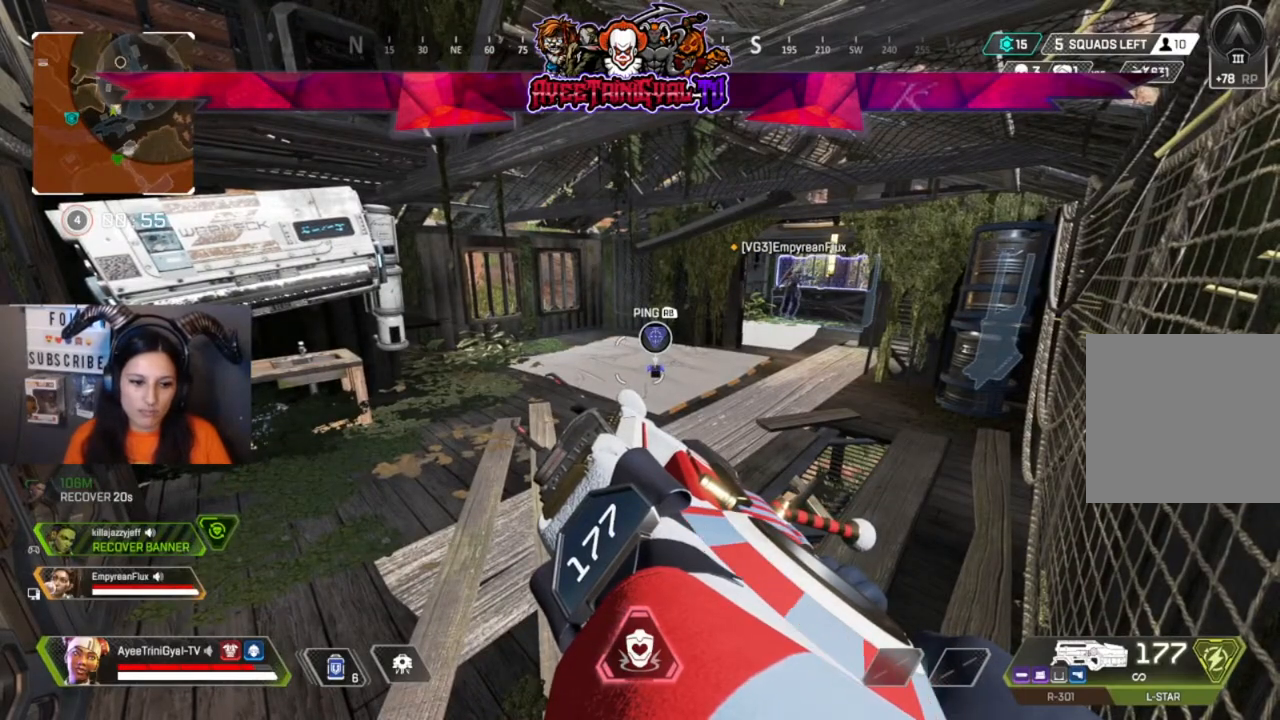
{"dt_ms": 500, "buttons": [], "left_stick": "center", "right_stick": "center", "events": []}
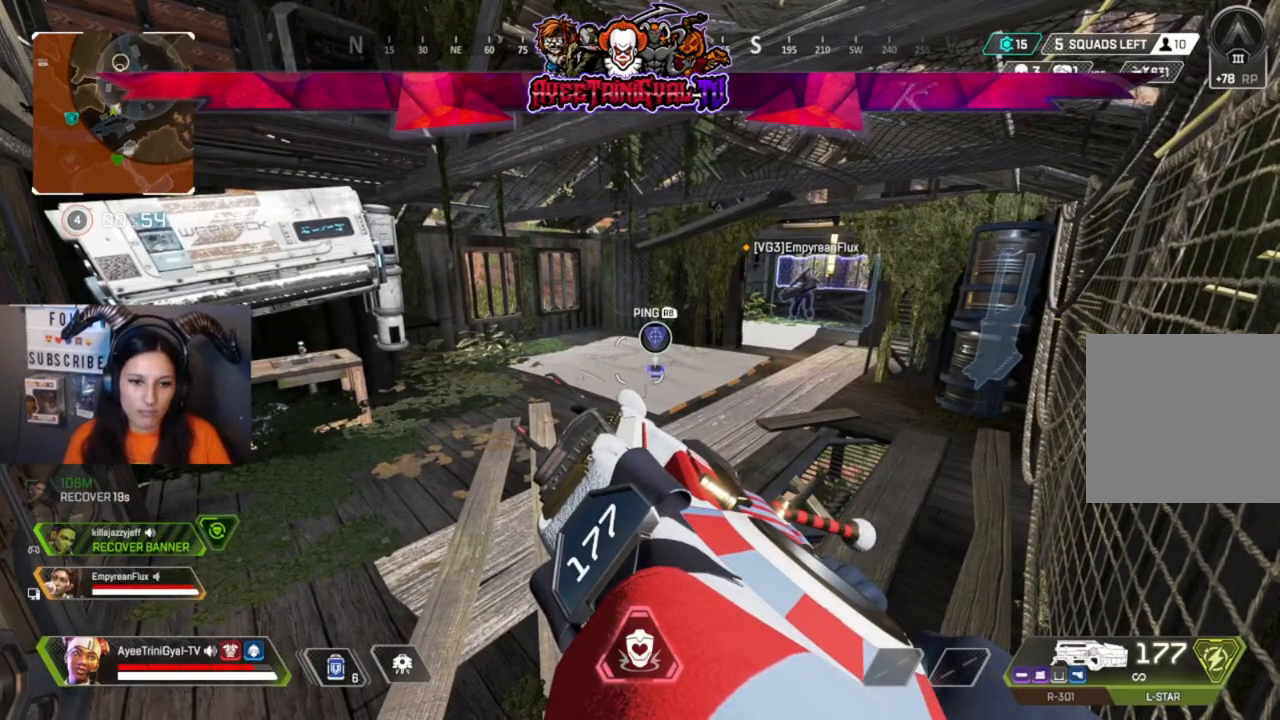
{"dt_ms": 500, "buttons": [], "left_stick": "center", "right_stick": "center", "events": [[100, "right_stick", "left"], [233, "right_stick", "center"]]}
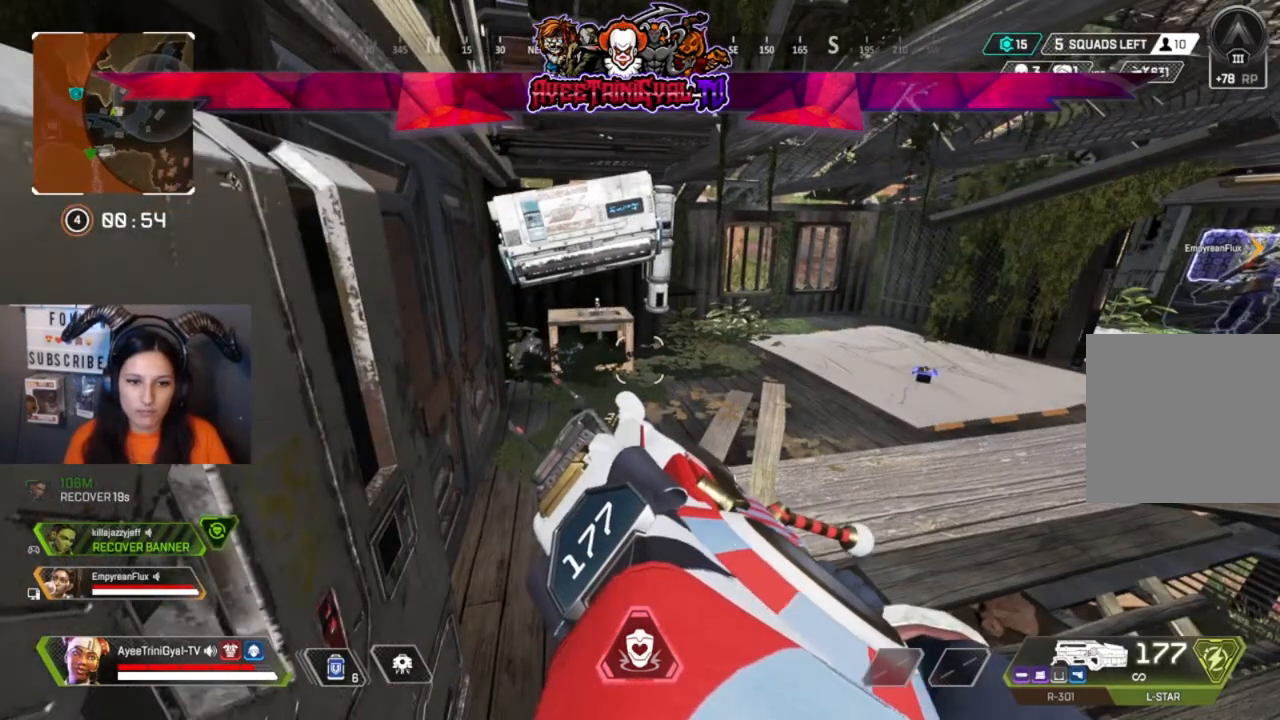
{"dt_ms": 500, "buttons": [], "left_stick": "center", "right_stick": "center", "events": [[367, "right_stick", "right"], [500, "right_stick", "center"]]}
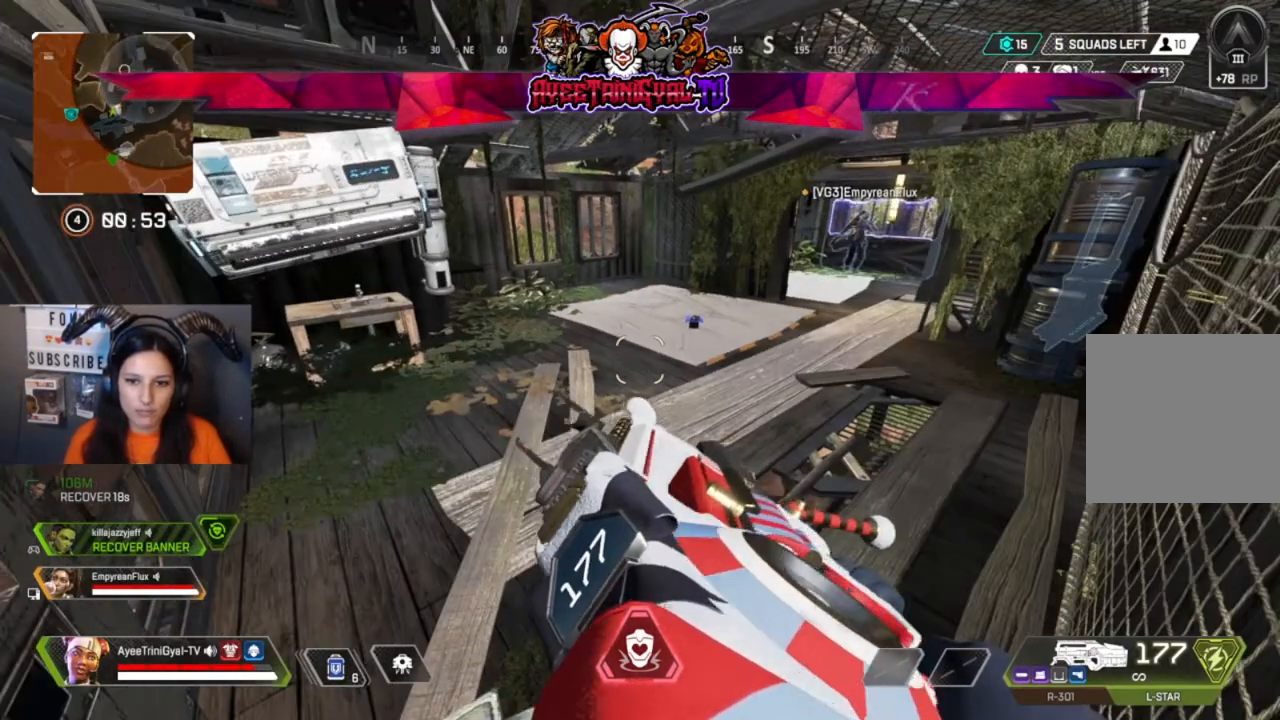
{"dt_ms": 500, "buttons": [], "left_stick": "center", "right_stick": "center", "events": []}
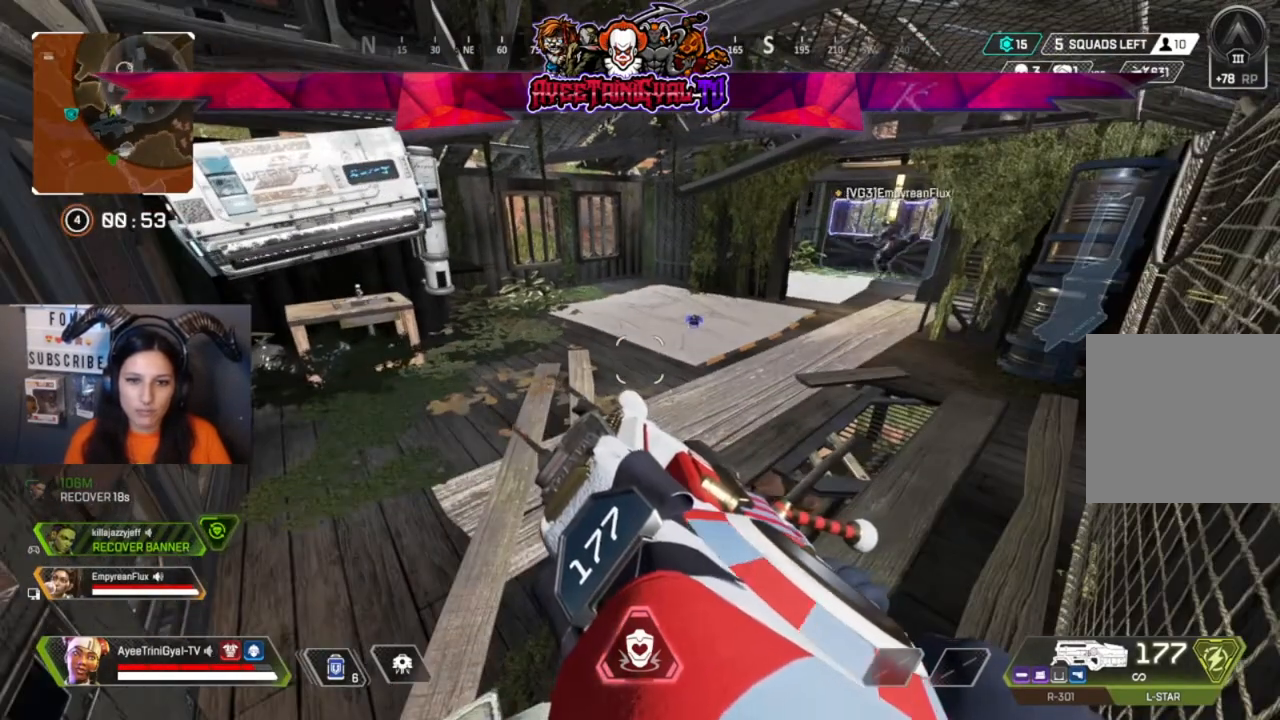
{"dt_ms": 500, "buttons": [], "left_stick": "center", "right_stick": "center", "events": [[233, "right_stick", "left"], [367, "right_stick", "center"]]}
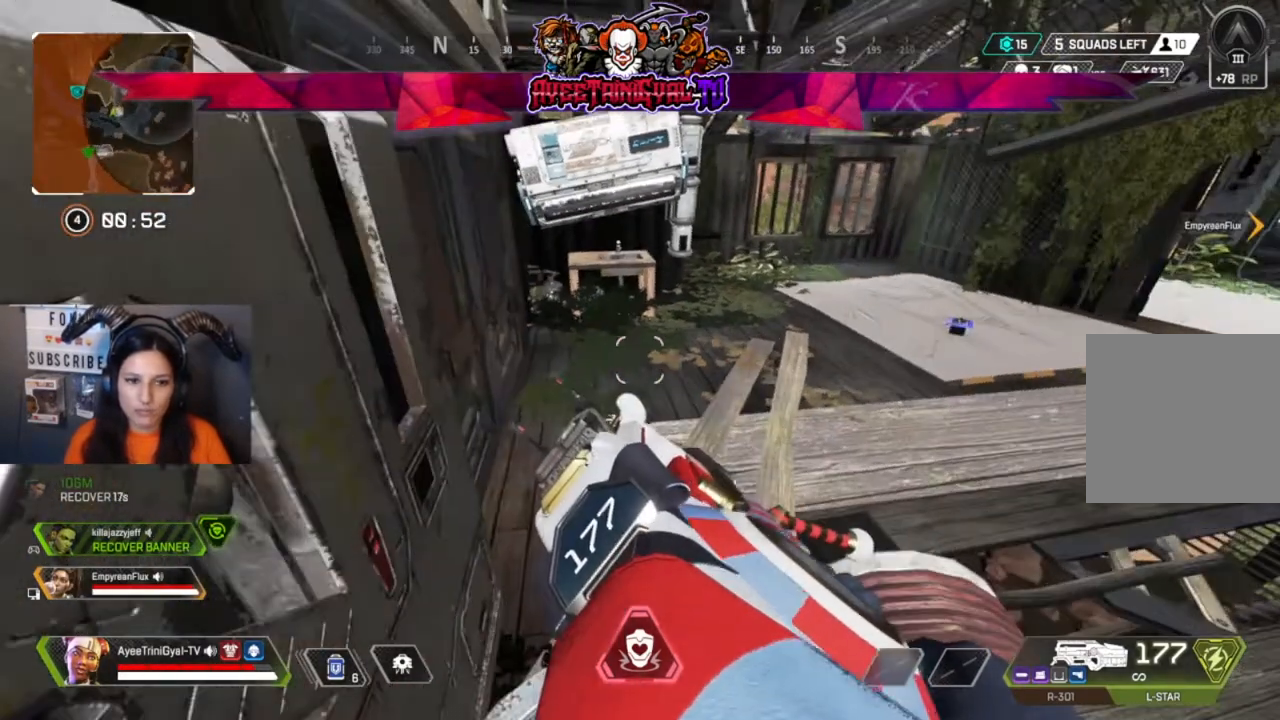
{"dt_ms": 500, "buttons": [], "left_stick": "center", "right_stick": "center", "events": []}
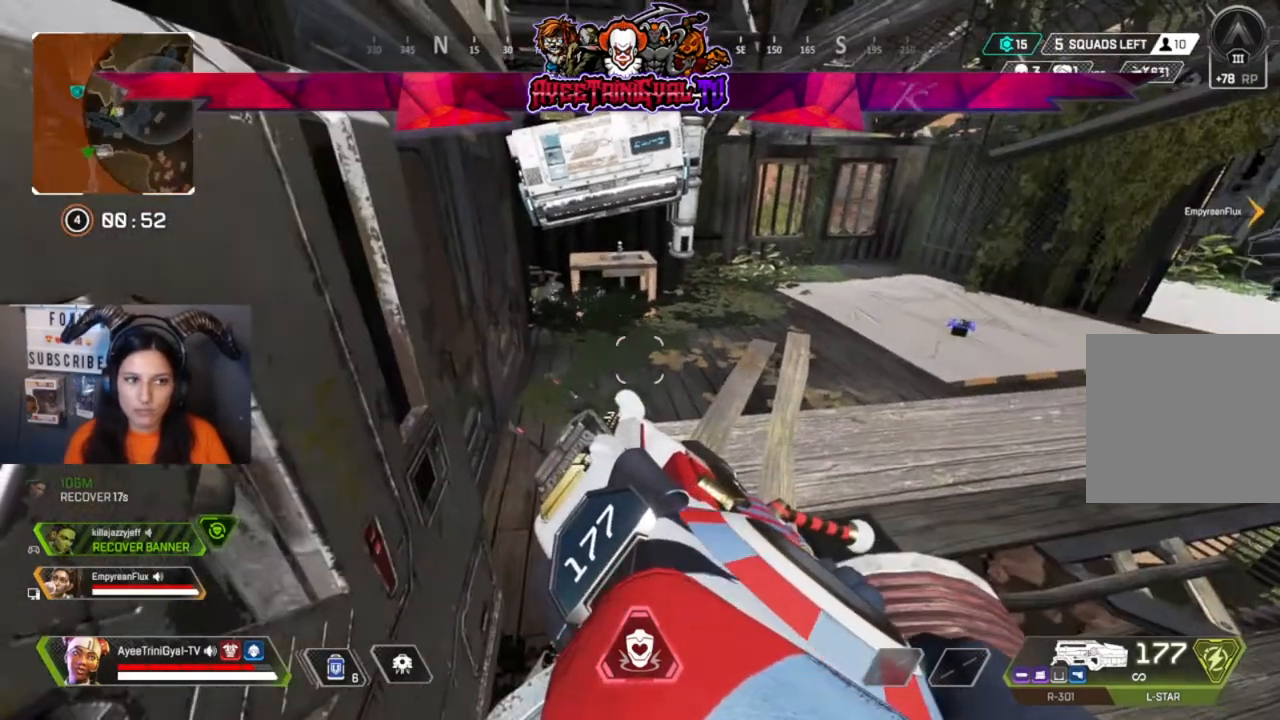
{"dt_ms": 500, "buttons": [], "left_stick": "center", "right_stick": "center", "events": []}
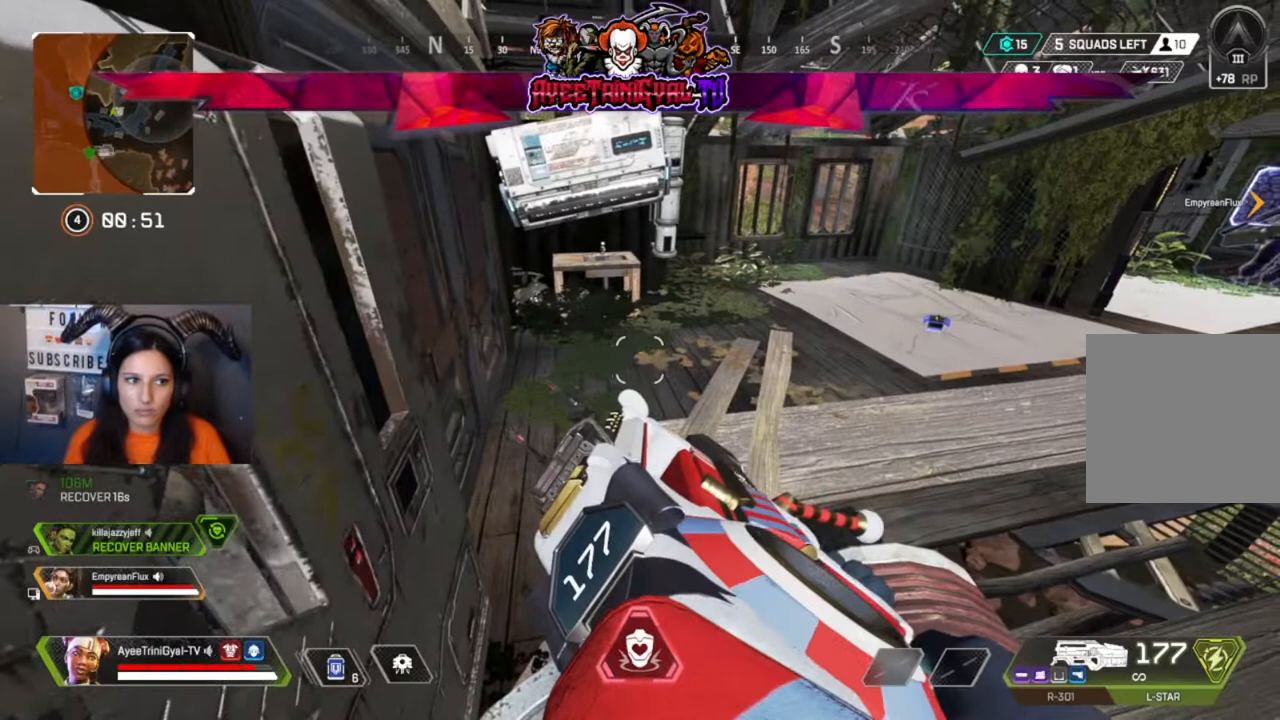
{"dt_ms": 500, "buttons": [], "left_stick": "center", "right_stick": "center", "events": []}
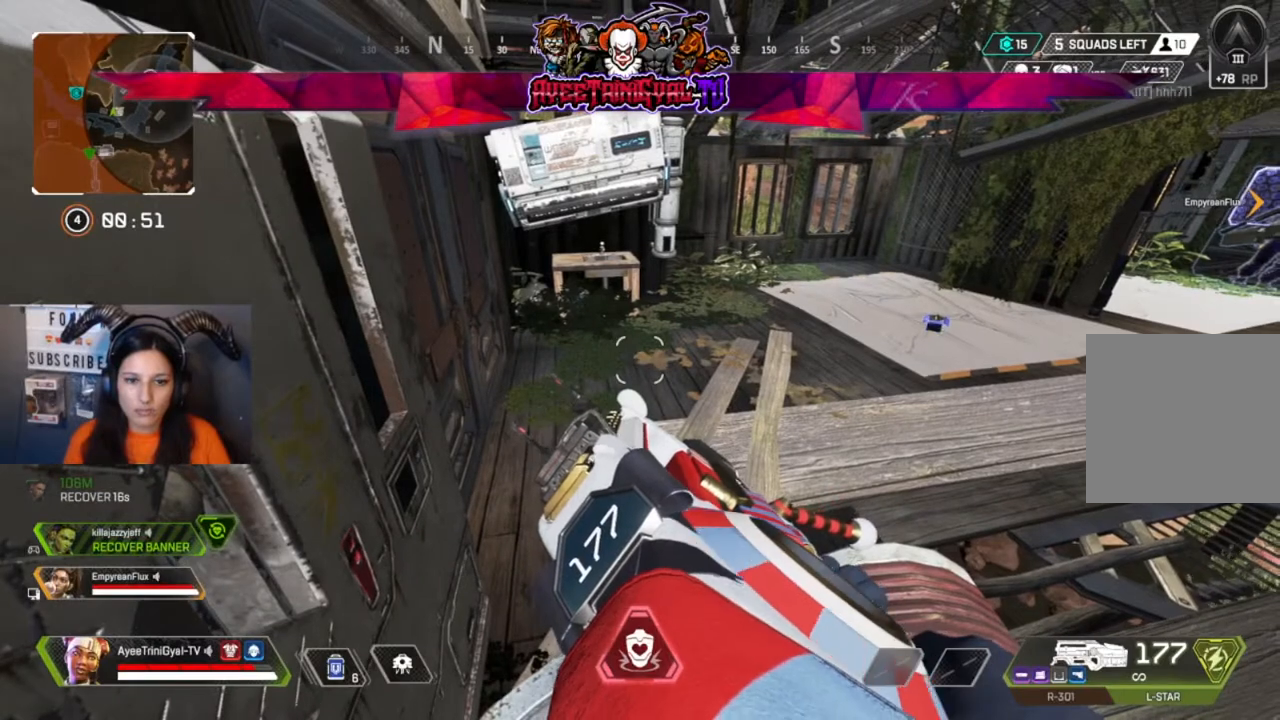
{"dt_ms": 500, "buttons": [], "left_stick": "center", "right_stick": "center", "events": [[67, "right_stick", "right"], [233, "right_stick", "center"]]}